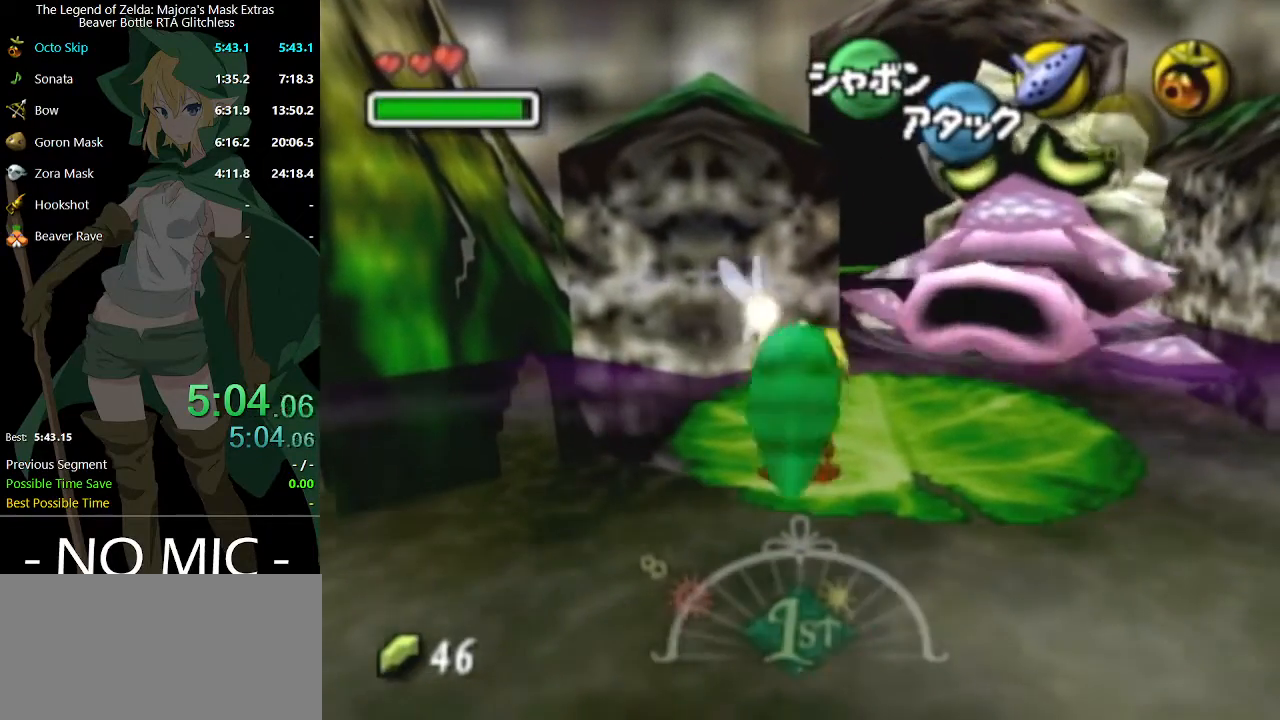
Gameplay with a controller (Nintendo layout); each line is a JSON object with the inputs held at the frame after it. "events" lists button and stick changes between this image and that frame as [ms after this image, input, new state], when the widget could be followed in between. Not read: L3 R3.
{"buttons": [], "left_stick": "center", "right_stick": "center", "events": [[200, "B", "down"], [267, "B", "up"]]}
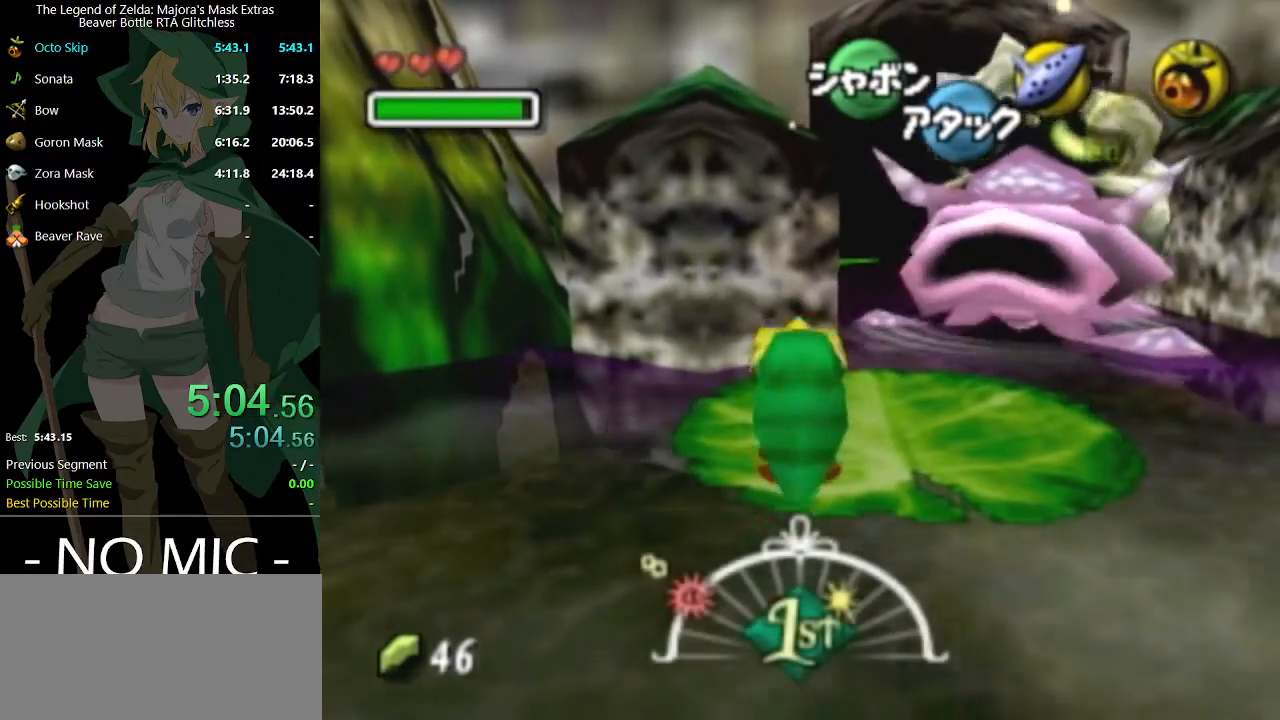
{"buttons": [], "left_stick": "up-left", "right_stick": "center", "events": [[33, "left_stick", "up-left"]]}
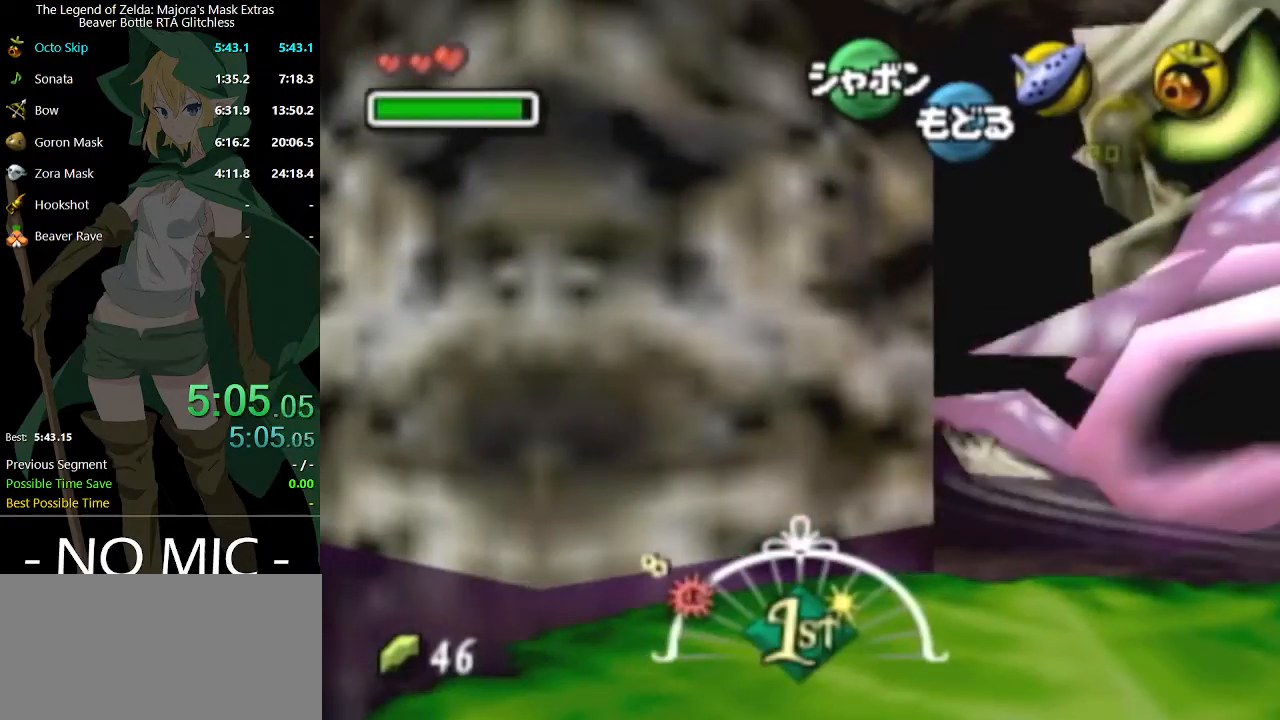
{"buttons": [], "left_stick": "center", "right_stick": "center", "events": [[133, "left_stick", "left"], [233, "left_stick", "center"]]}
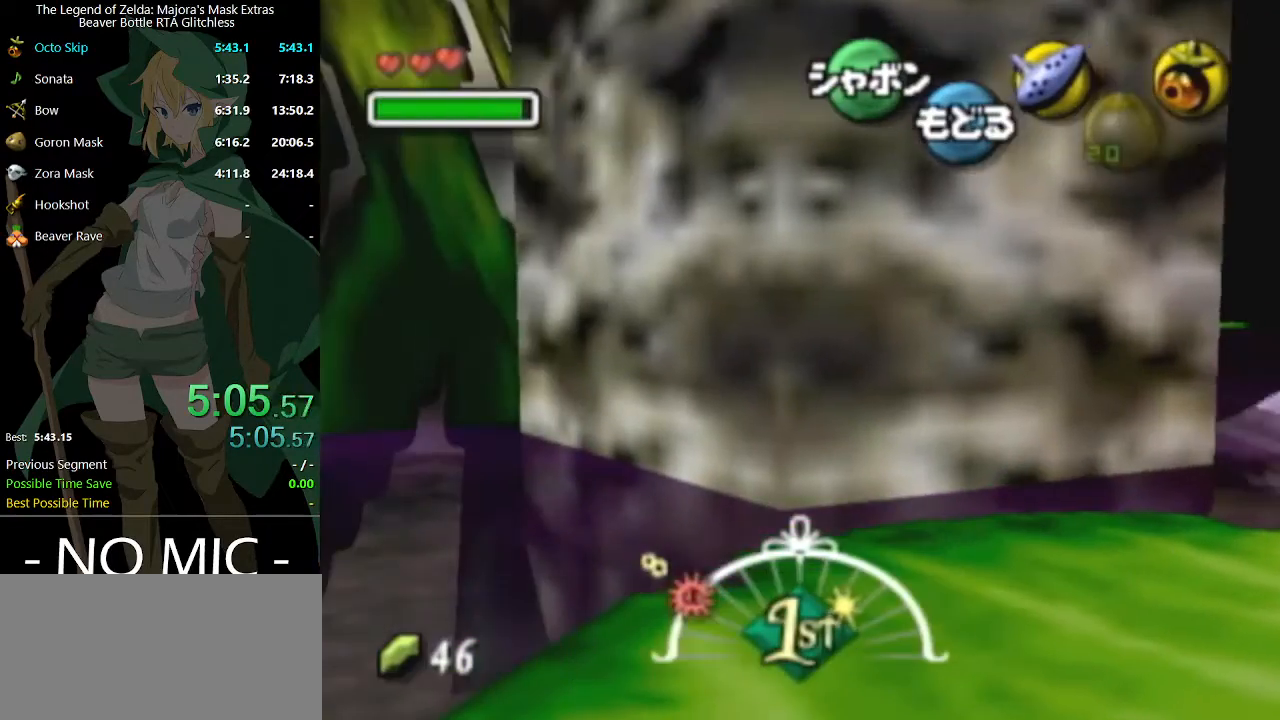
{"buttons": [], "left_stick": "center", "right_stick": "center", "events": [[133, "left_stick", "up"], [233, "left_stick", "center"]]}
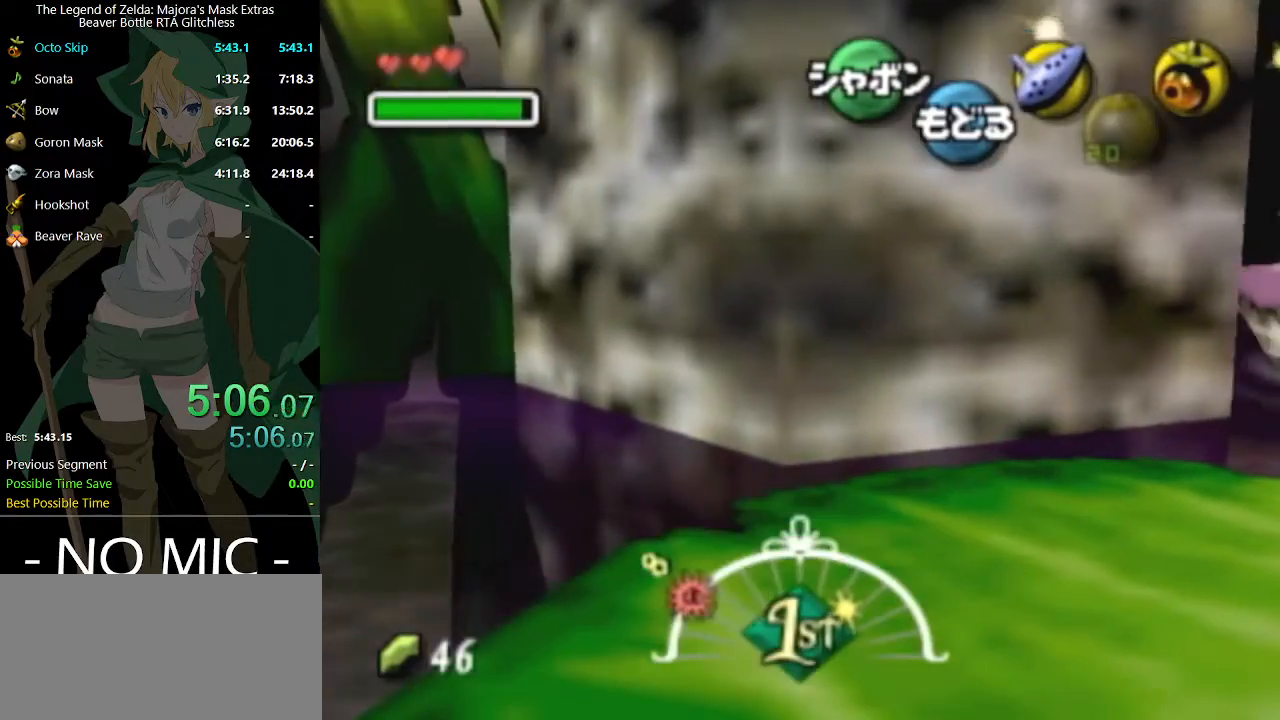
{"buttons": [], "left_stick": "center", "right_stick": "center", "events": [[100, "left_stick", "down-left"], [233, "left_stick", "center"]]}
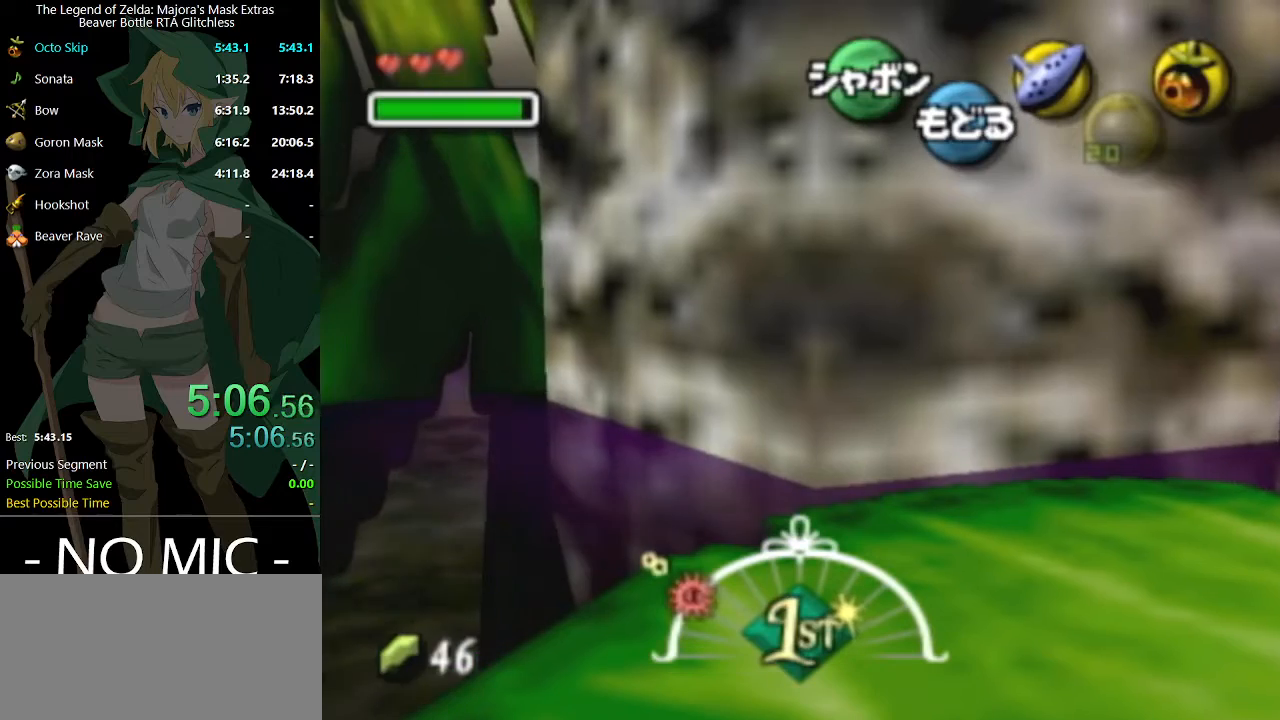
{"buttons": [], "left_stick": "center", "right_stick": "center", "events": []}
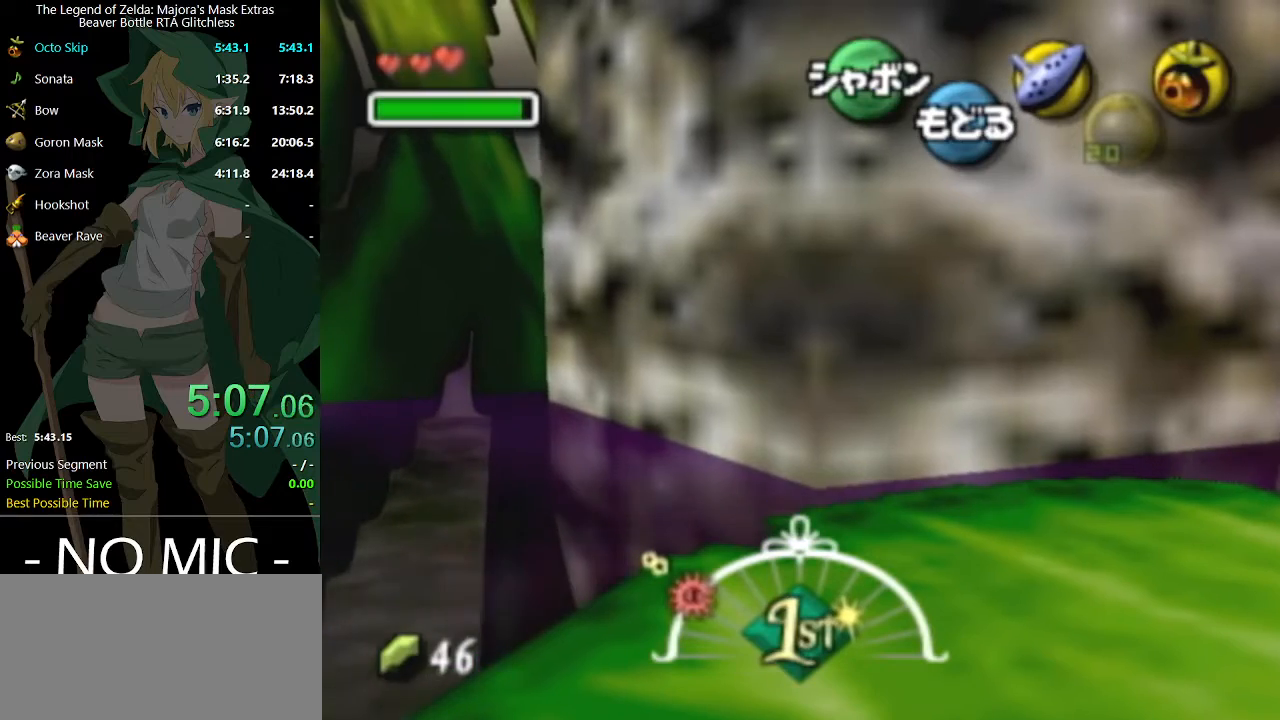
{"buttons": [], "left_stick": "center", "right_stick": "center", "events": []}
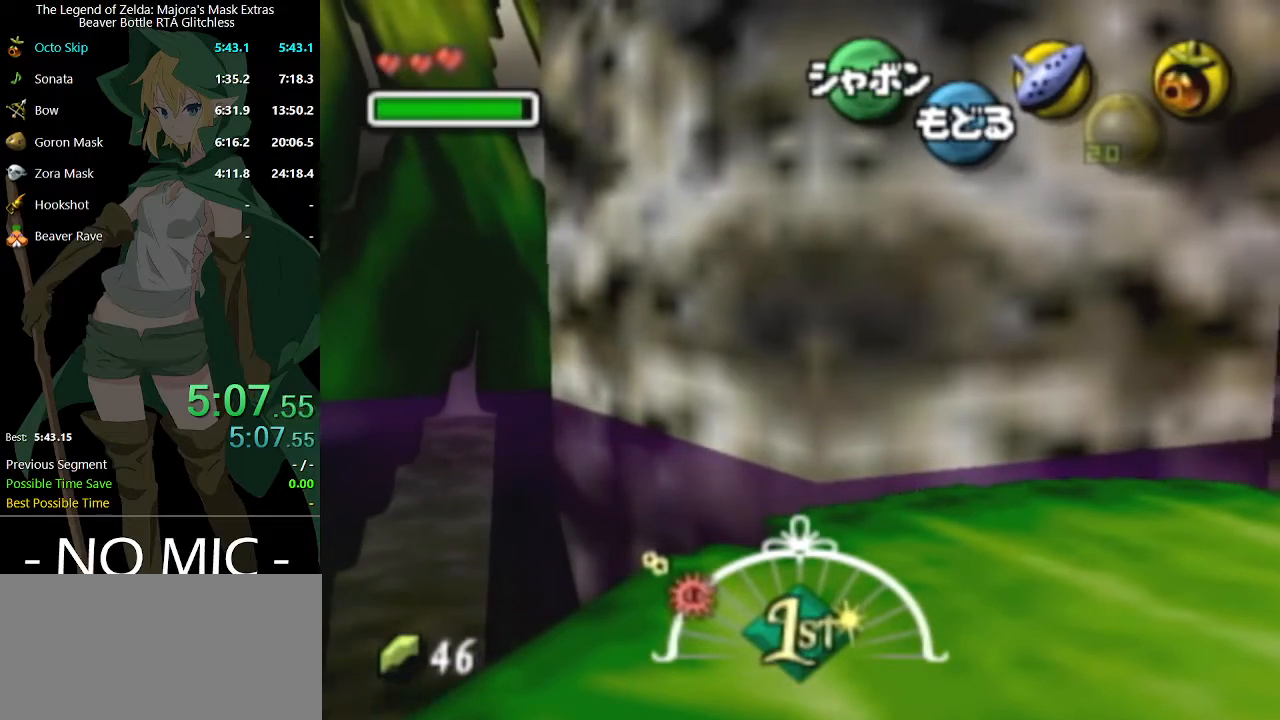
{"buttons": [], "left_stick": "center", "right_stick": "center", "events": []}
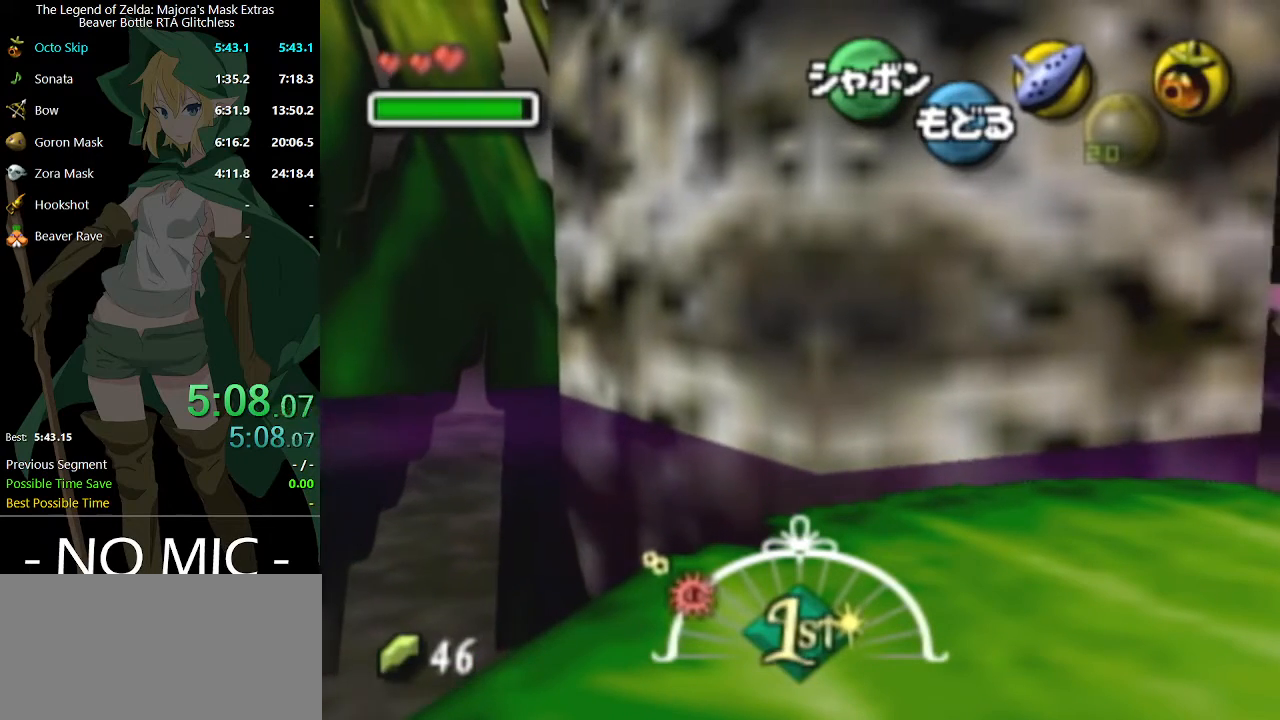
{"buttons": [], "left_stick": "center", "right_stick": "center", "events": []}
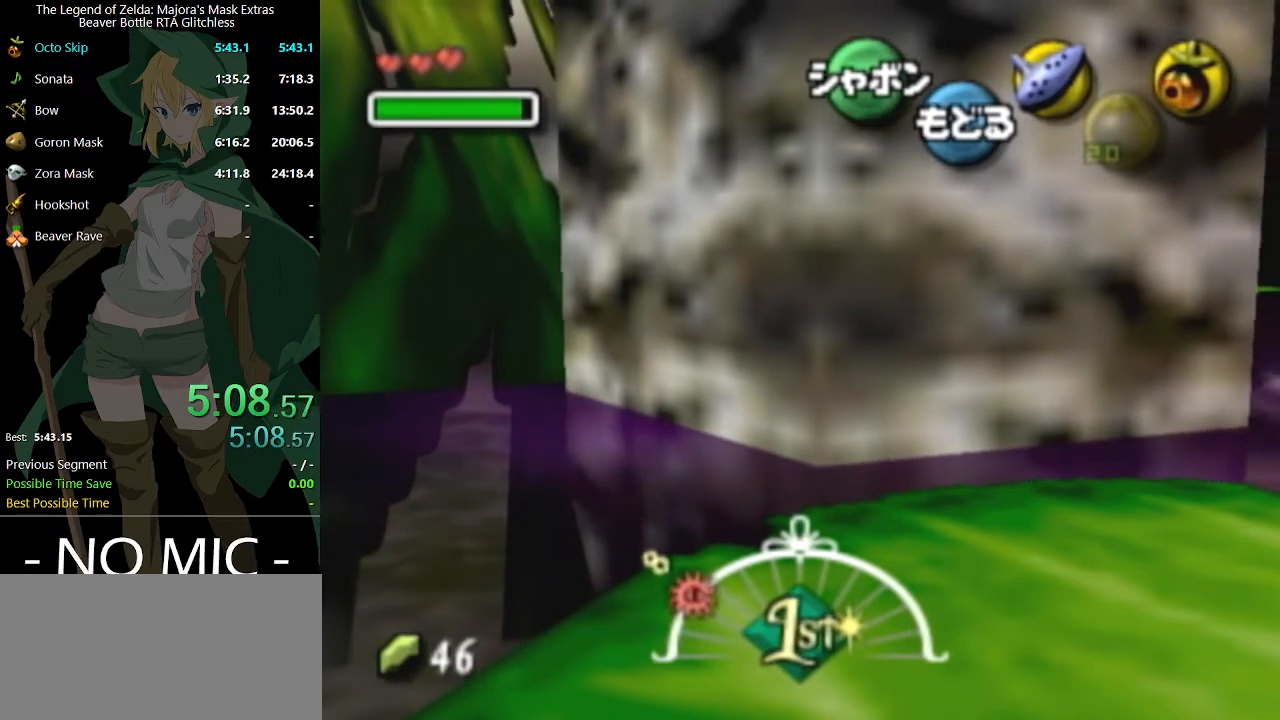
{"buttons": [], "left_stick": "center", "right_stick": "center", "events": []}
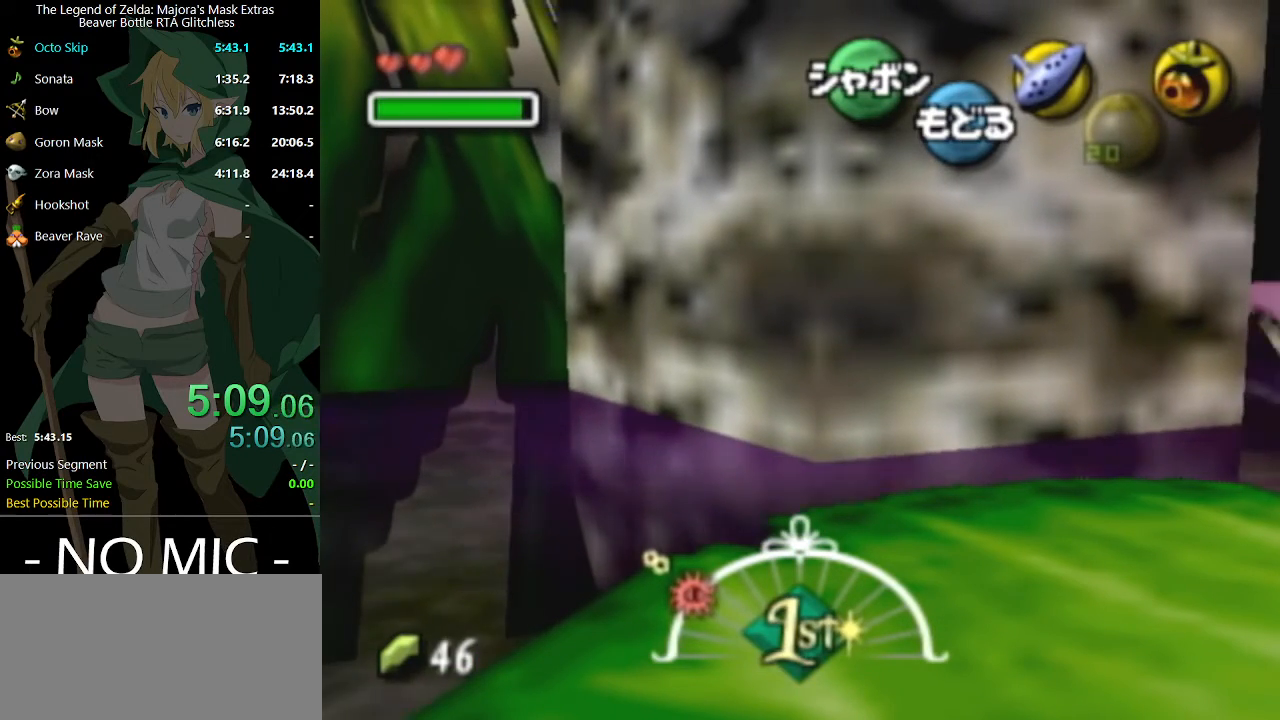
{"buttons": ["A"], "left_stick": "center", "right_stick": "center", "events": [[500, "A", "down"]]}
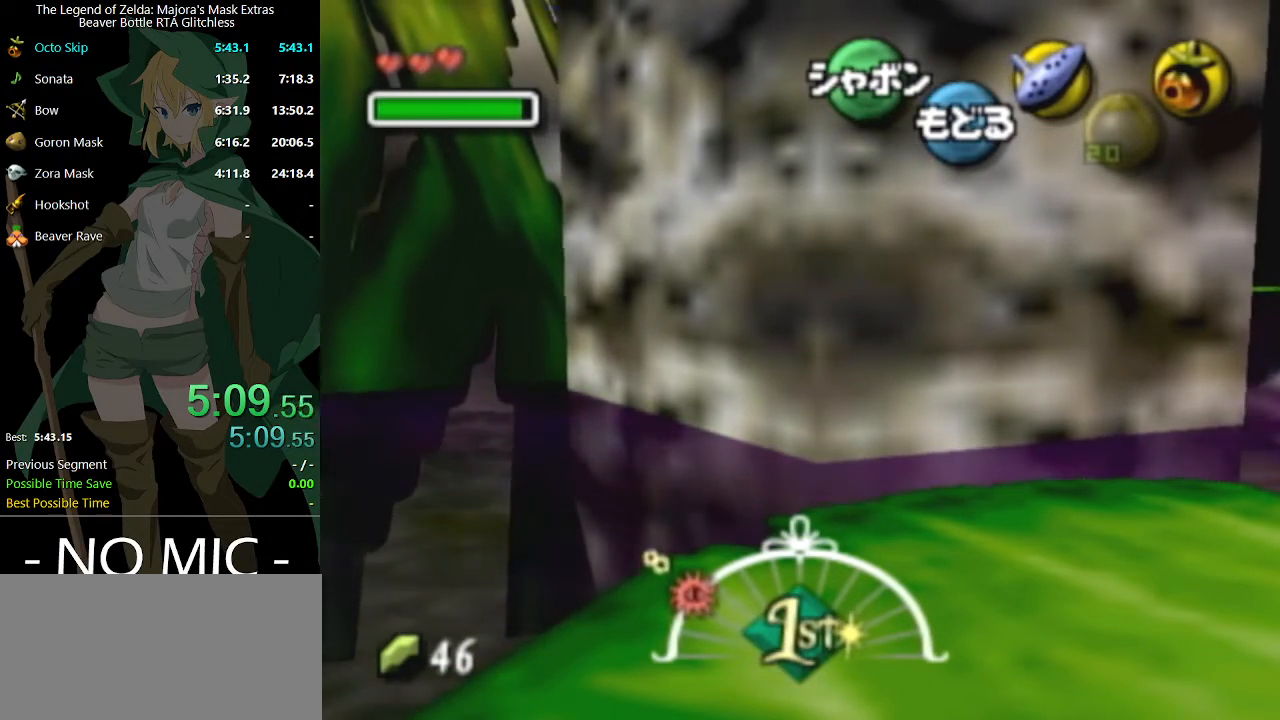
{"buttons": ["X"], "left_stick": "center", "right_stick": "center", "events": [[100, "A", "up"], [167, "X", "down"], [233, "X", "up"], [300, "X", "down"], [367, "X", "up"], [400, "X", "down"], [467, "X", "up"], [500, "X", "down"]]}
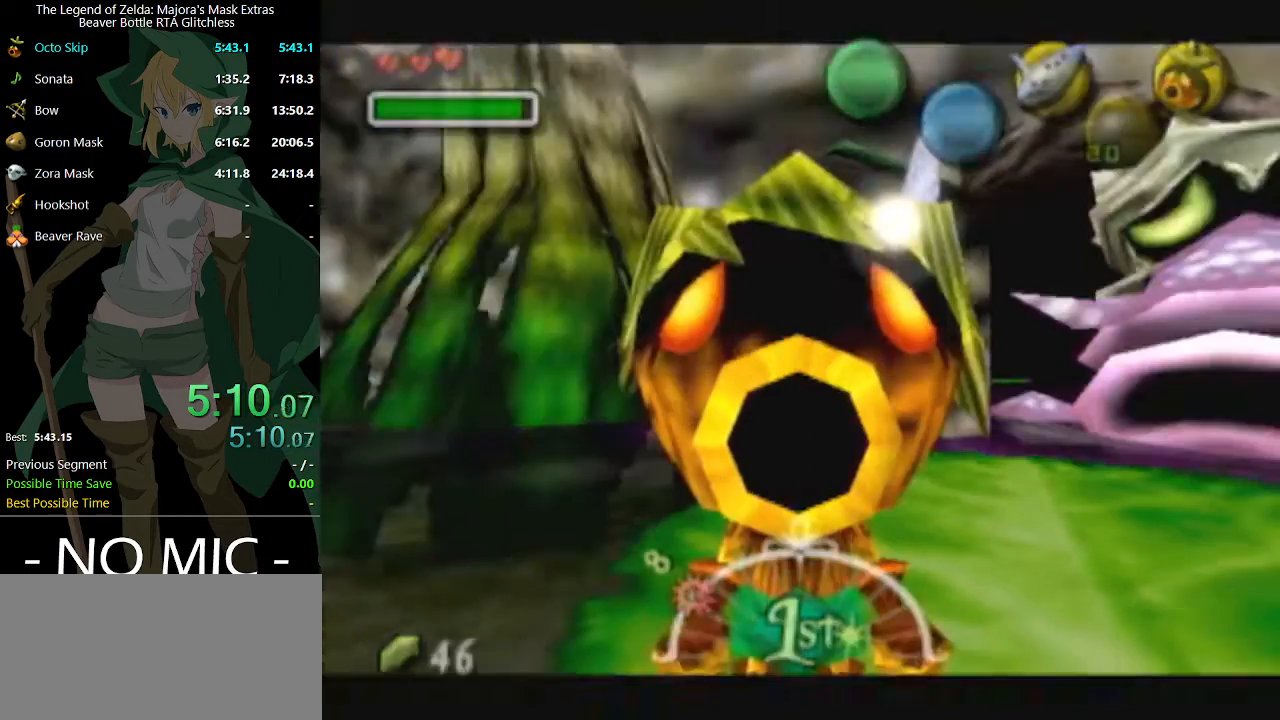
{"buttons": [], "left_stick": "up", "right_stick": "center", "events": [[67, "left_stick", "up"], [100, "X", "up"]]}
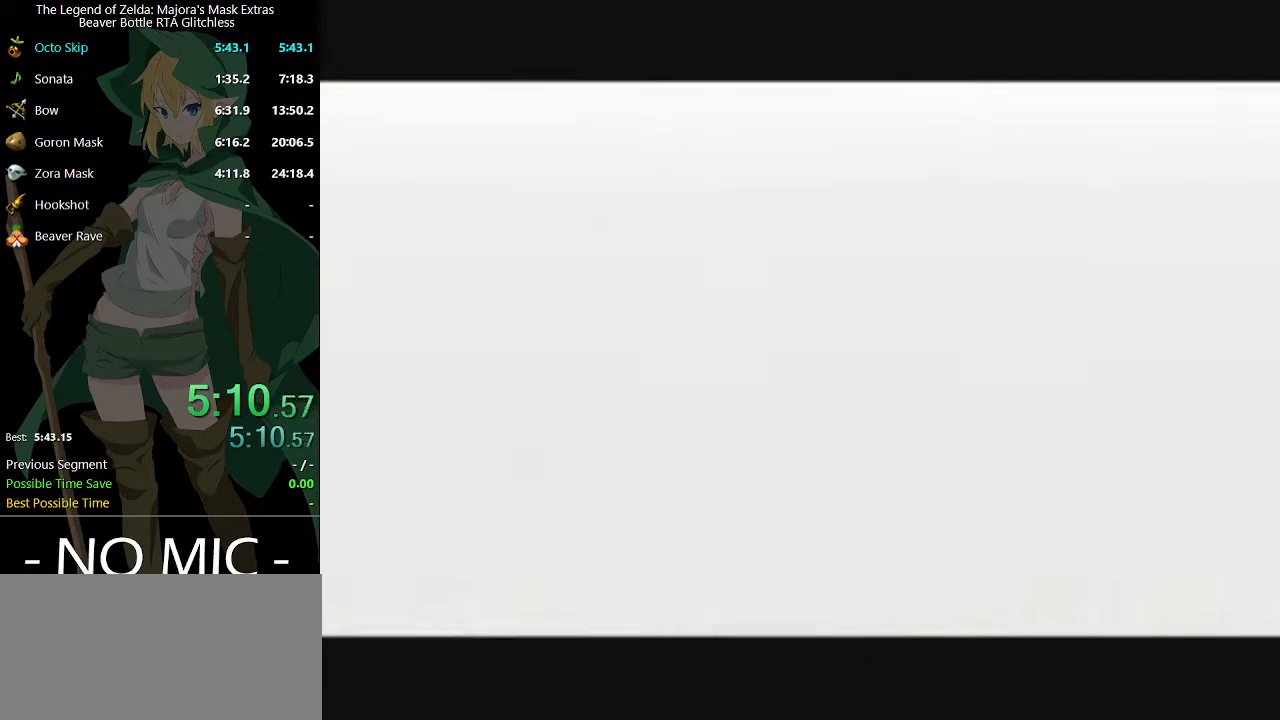
{"buttons": [], "left_stick": "up", "right_stick": "center", "events": []}
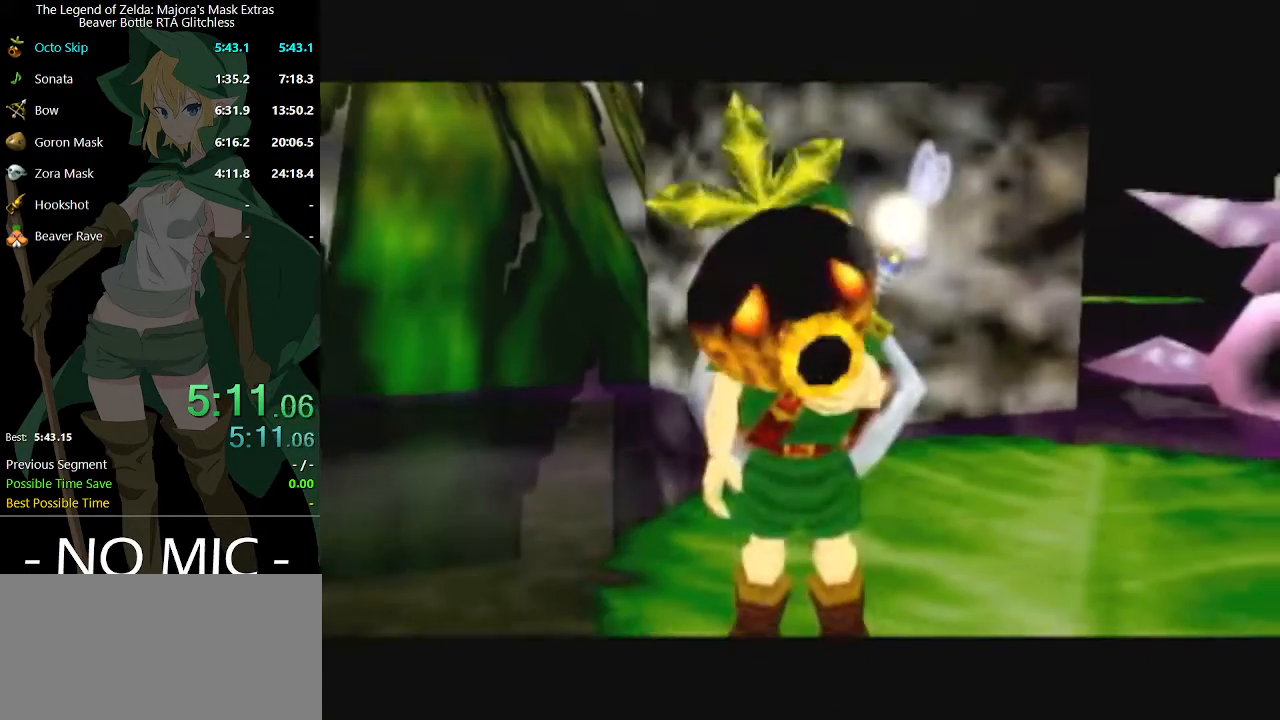
{"buttons": [], "left_stick": "up", "right_stick": "center", "events": [[100, "START", "down"], [267, "START", "up"]]}
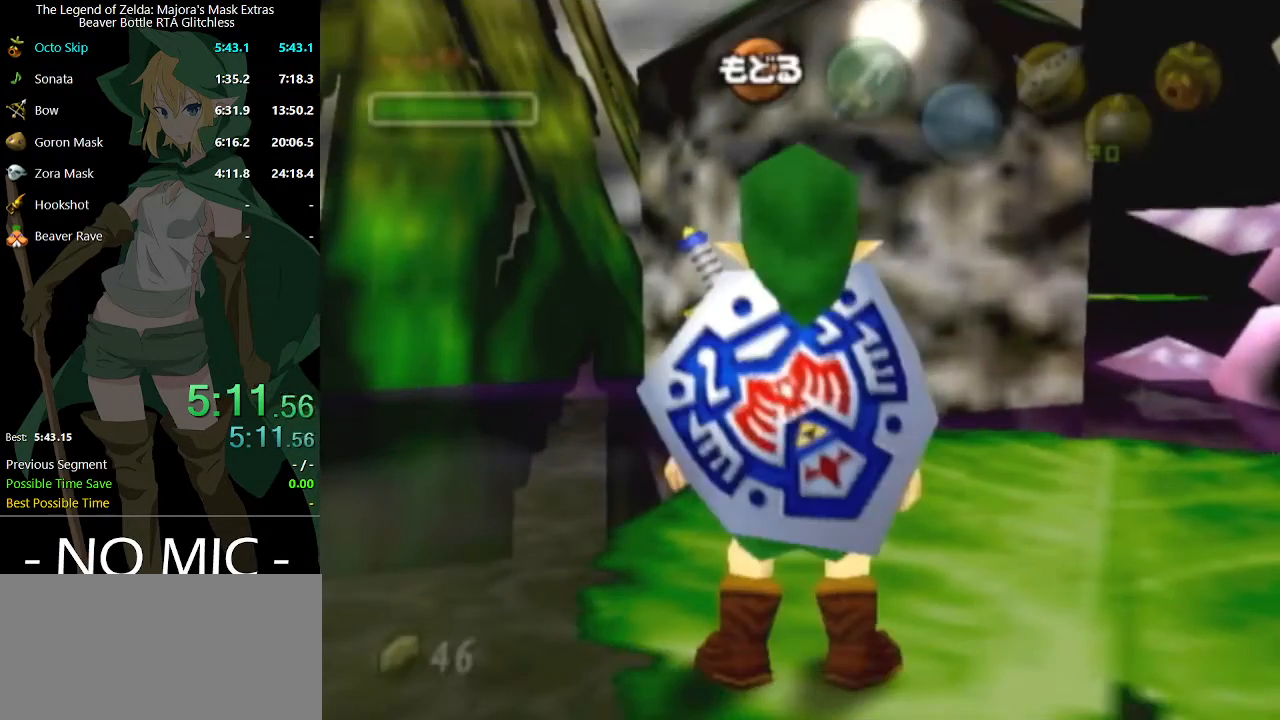
{"buttons": ["START"], "left_stick": "up", "right_stick": "center", "events": [[433, "START", "down"]]}
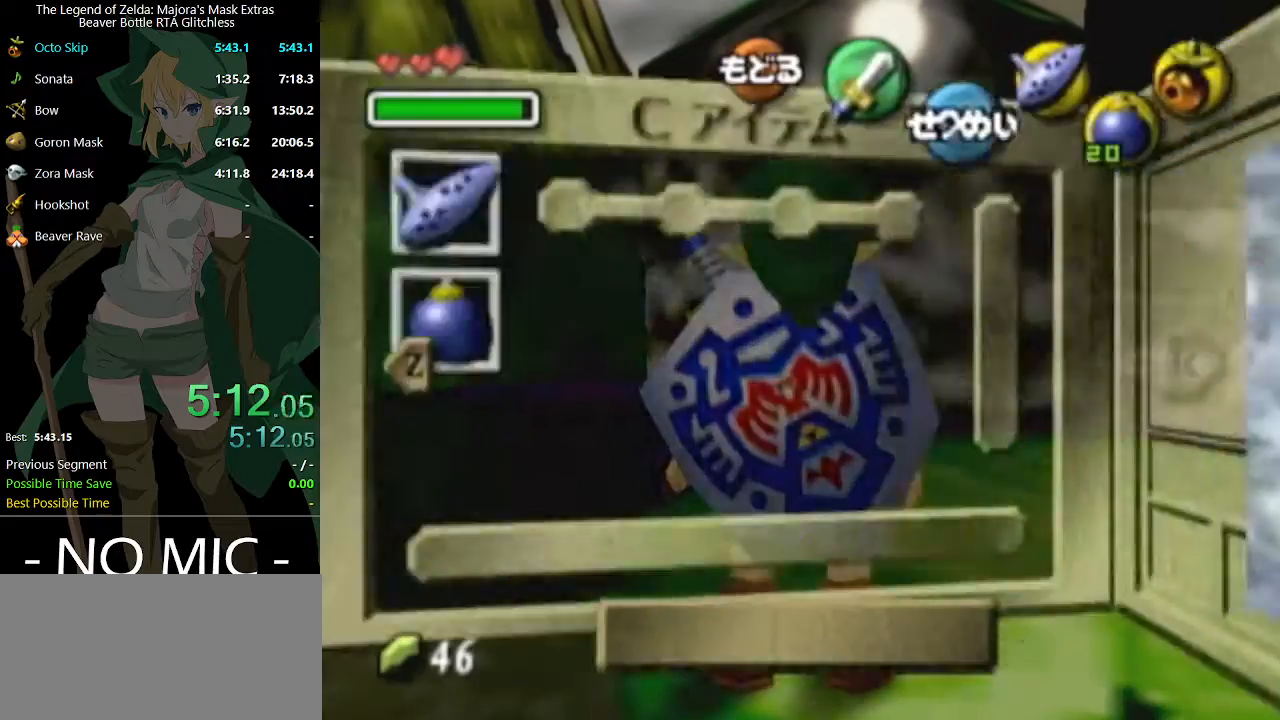
{"buttons": ["A"], "left_stick": "up", "right_stick": "center", "events": [[33, "START", "up"], [433, "A", "down"]]}
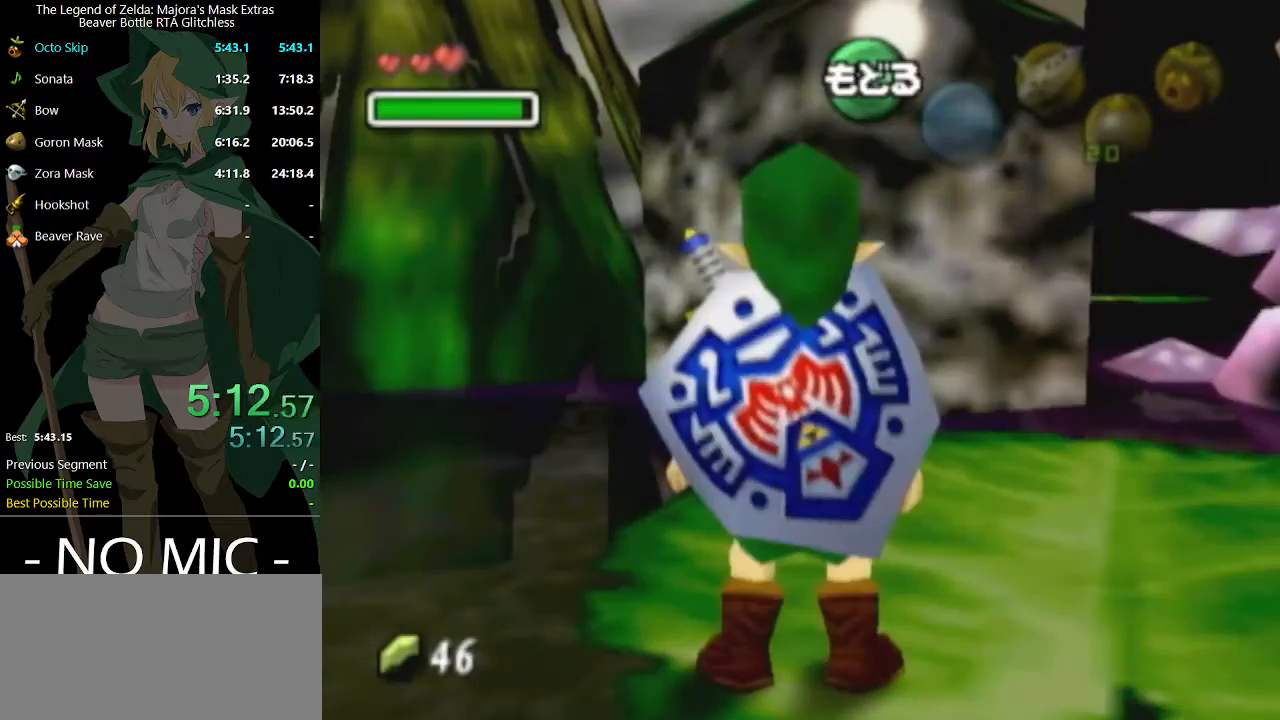
{"buttons": ["A"], "left_stick": "up", "right_stick": "center", "events": []}
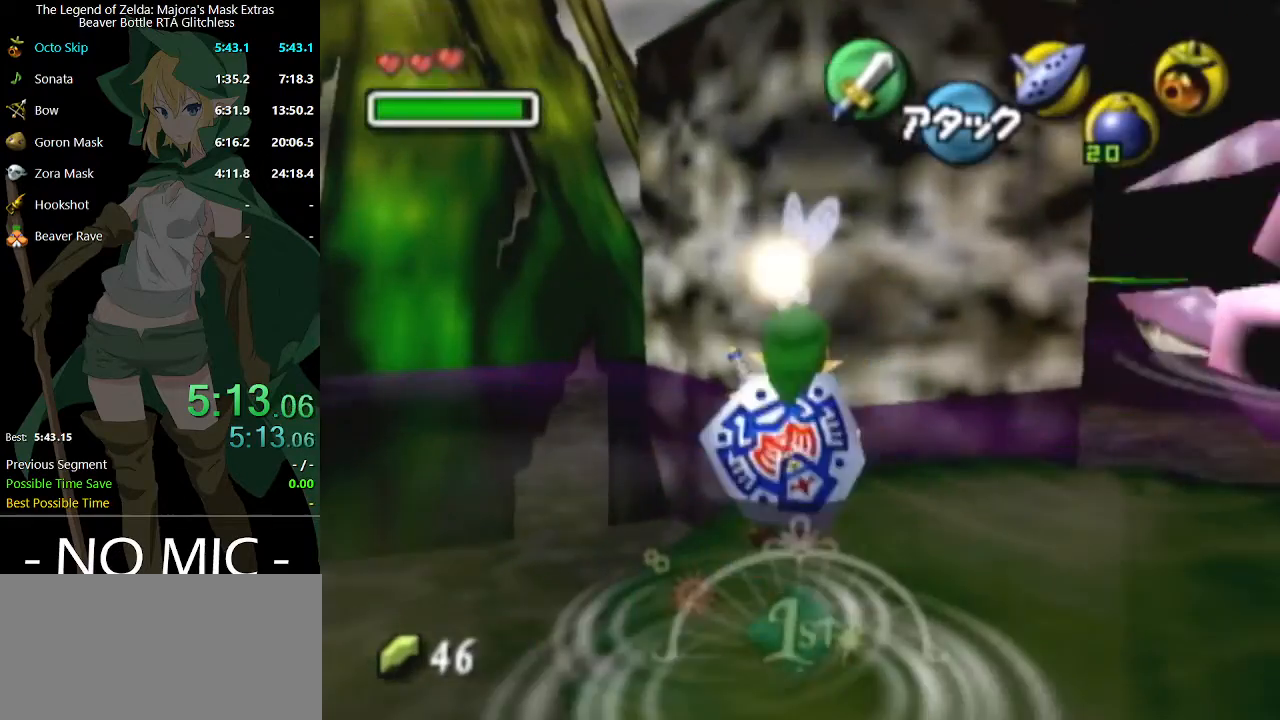
{"buttons": [], "left_stick": "center", "right_stick": "center", "events": [[133, "left_stick", "up-right"], [233, "A", "up"], [300, "X", "down"], [367, "X", "up"], [433, "X", "down"], [433, "left_stick", "center"], [467, "X", "up"]]}
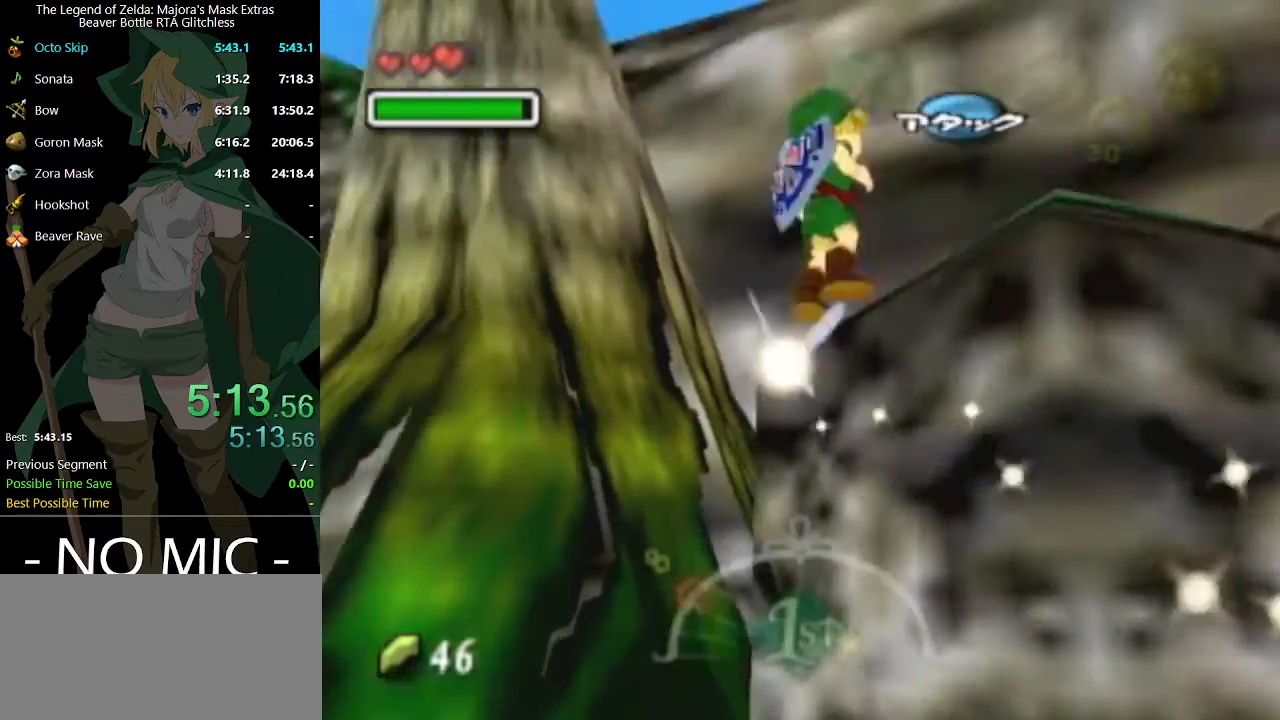
{"buttons": [], "left_stick": "up-right", "right_stick": "center", "events": [[33, "X", "down"], [100, "X", "up"], [167, "X", "down"], [233, "X", "up"], [300, "X", "down"], [367, "X", "up"], [400, "left_stick", "up-right"]]}
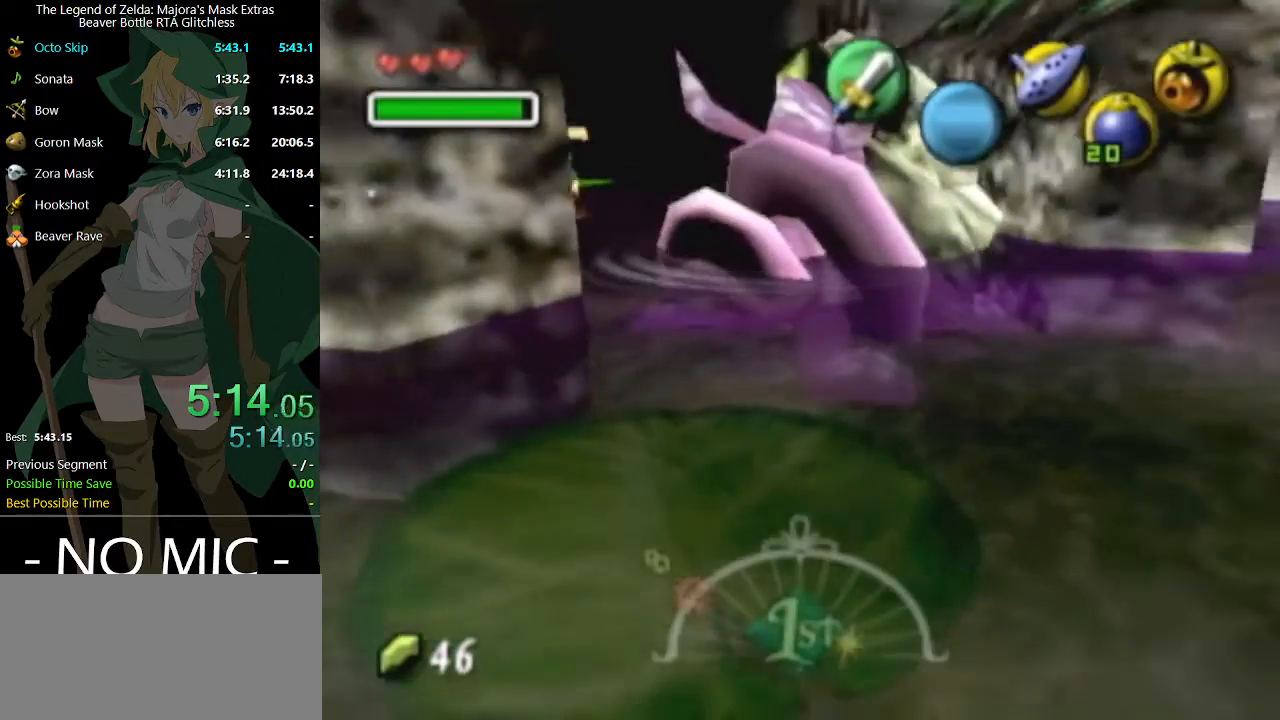
{"buttons": [], "left_stick": "up-right", "right_stick": "center", "events": []}
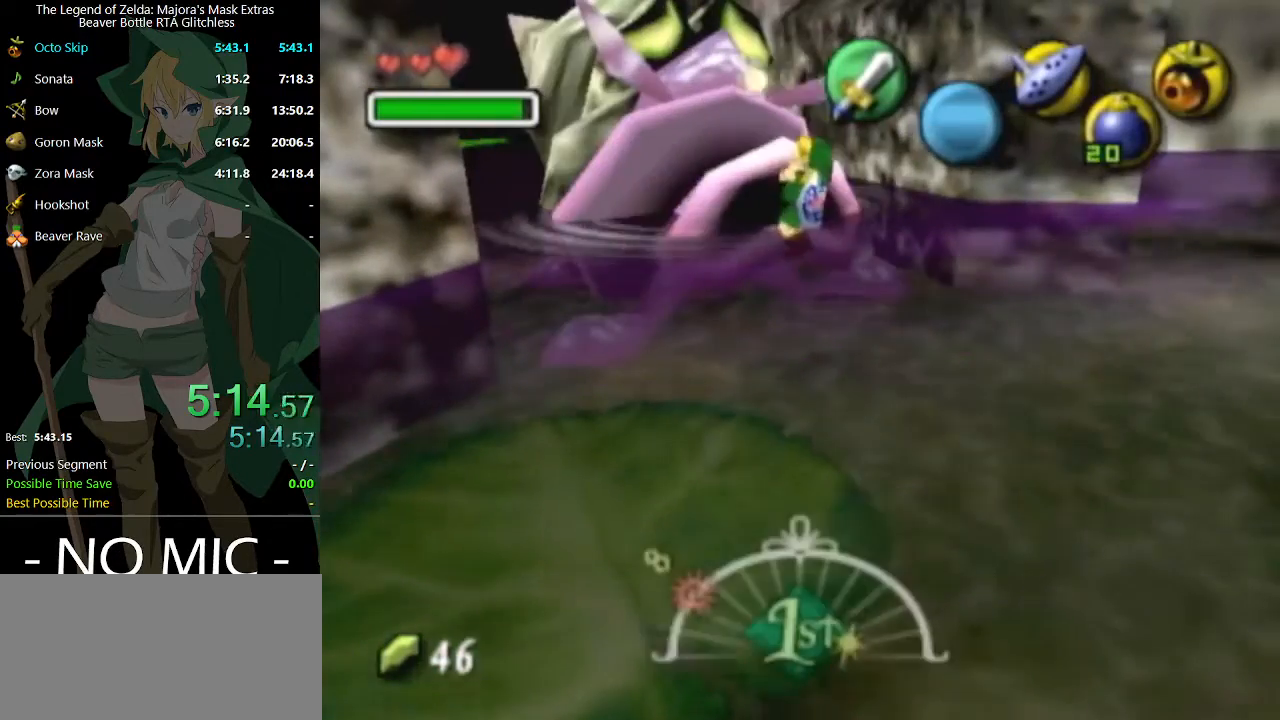
{"buttons": [], "left_stick": "up-right", "right_stick": "center", "events": []}
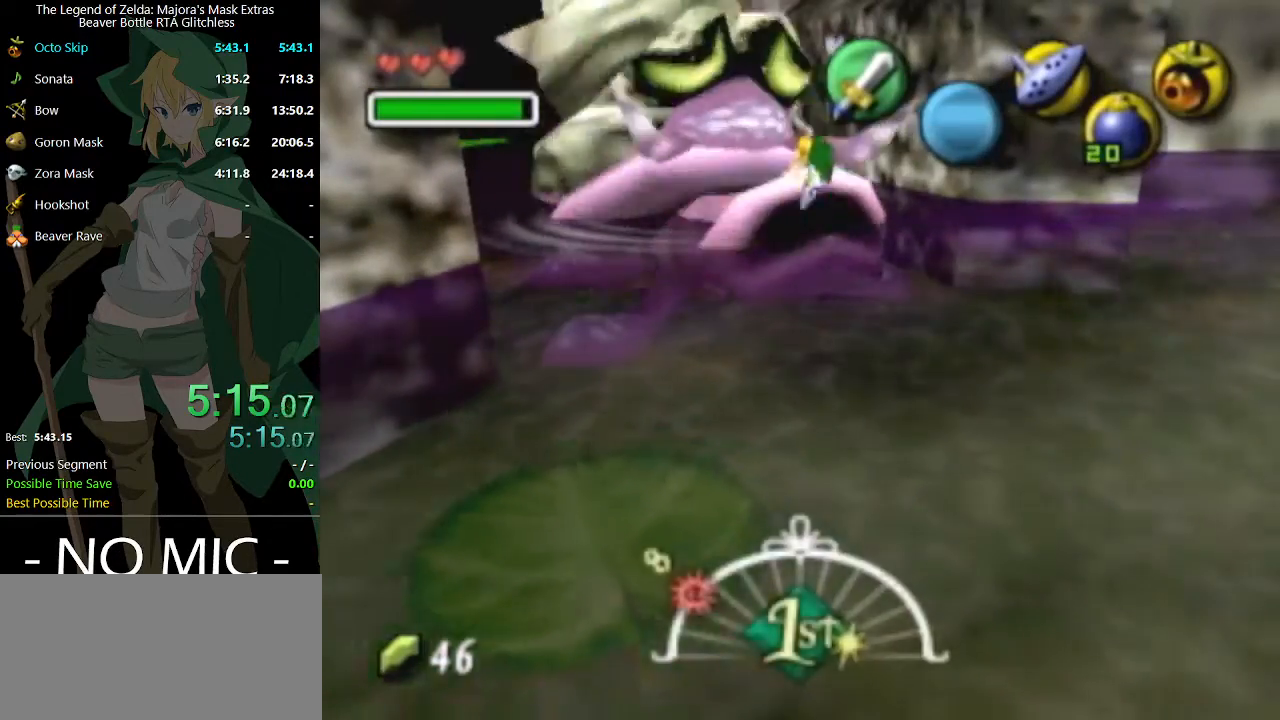
{"buttons": [], "left_stick": "up-right", "right_stick": "center", "events": []}
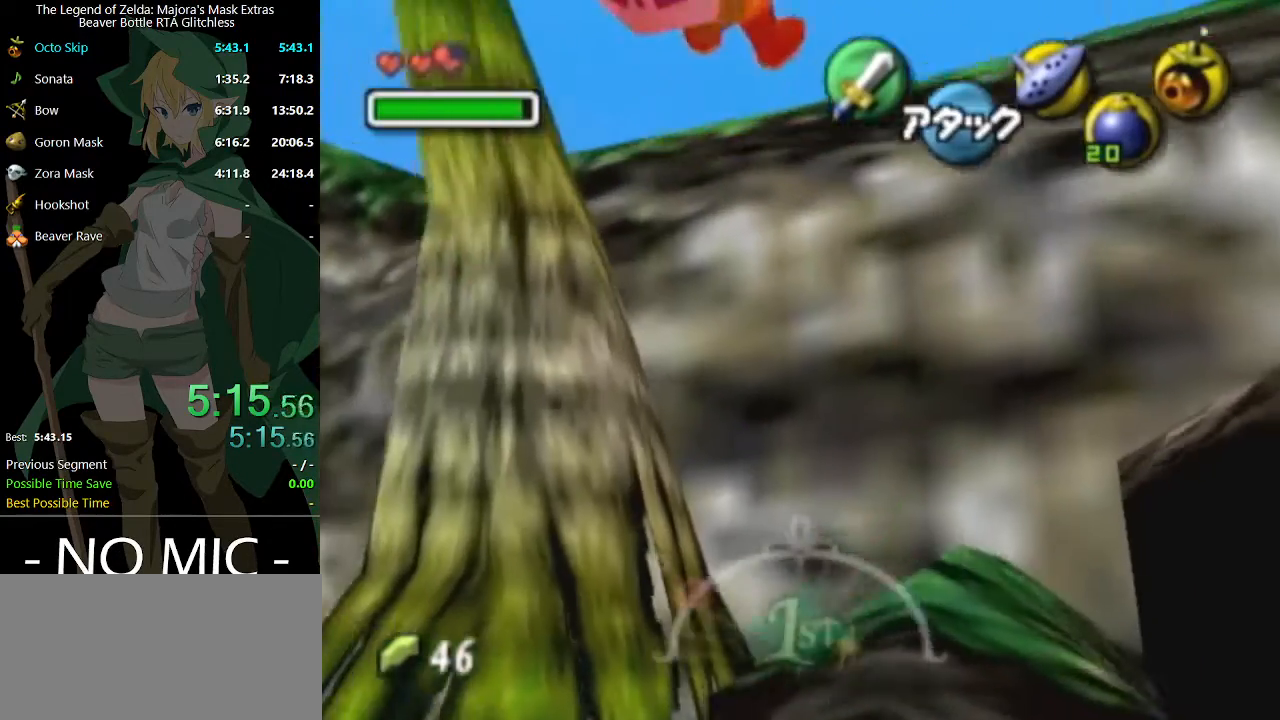
{"buttons": [], "left_stick": "up-right", "right_stick": "center", "events": []}
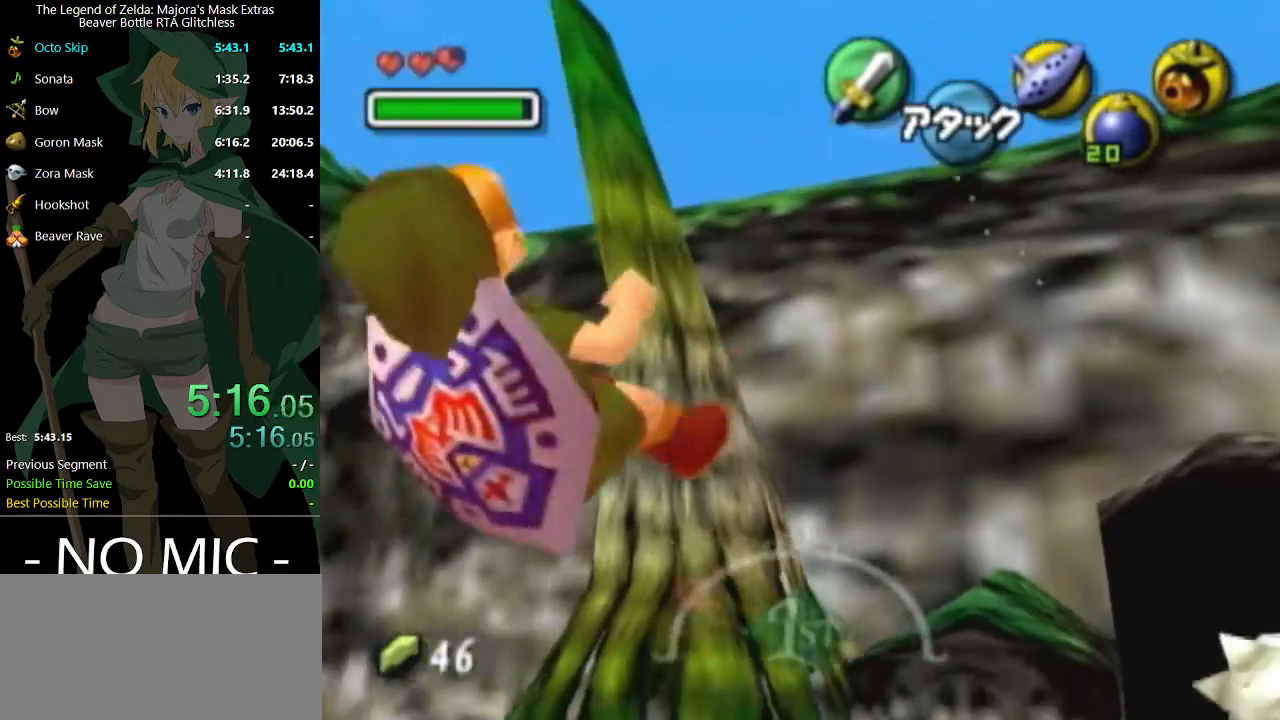
{"buttons": [], "left_stick": "up-right", "right_stick": "center", "events": []}
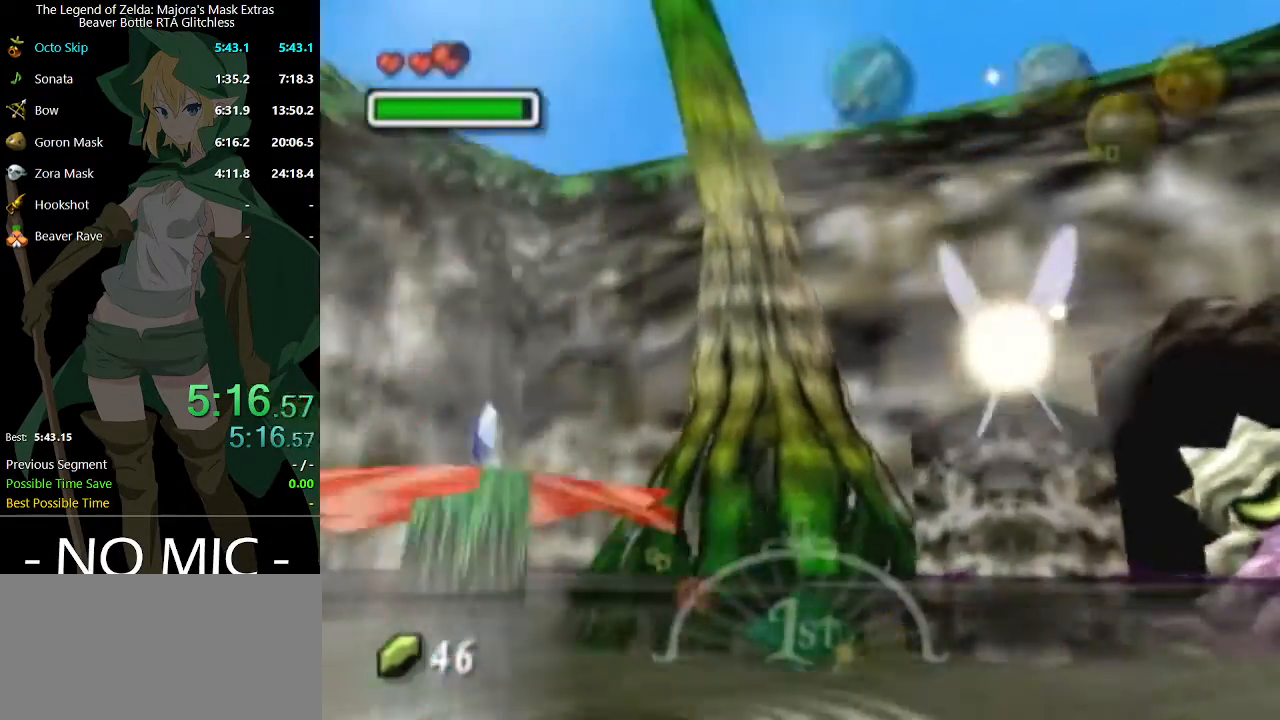
{"buttons": [], "left_stick": "up-left", "right_stick": "center", "events": [[267, "left_stick", "up"], [433, "left_stick", "up-left"]]}
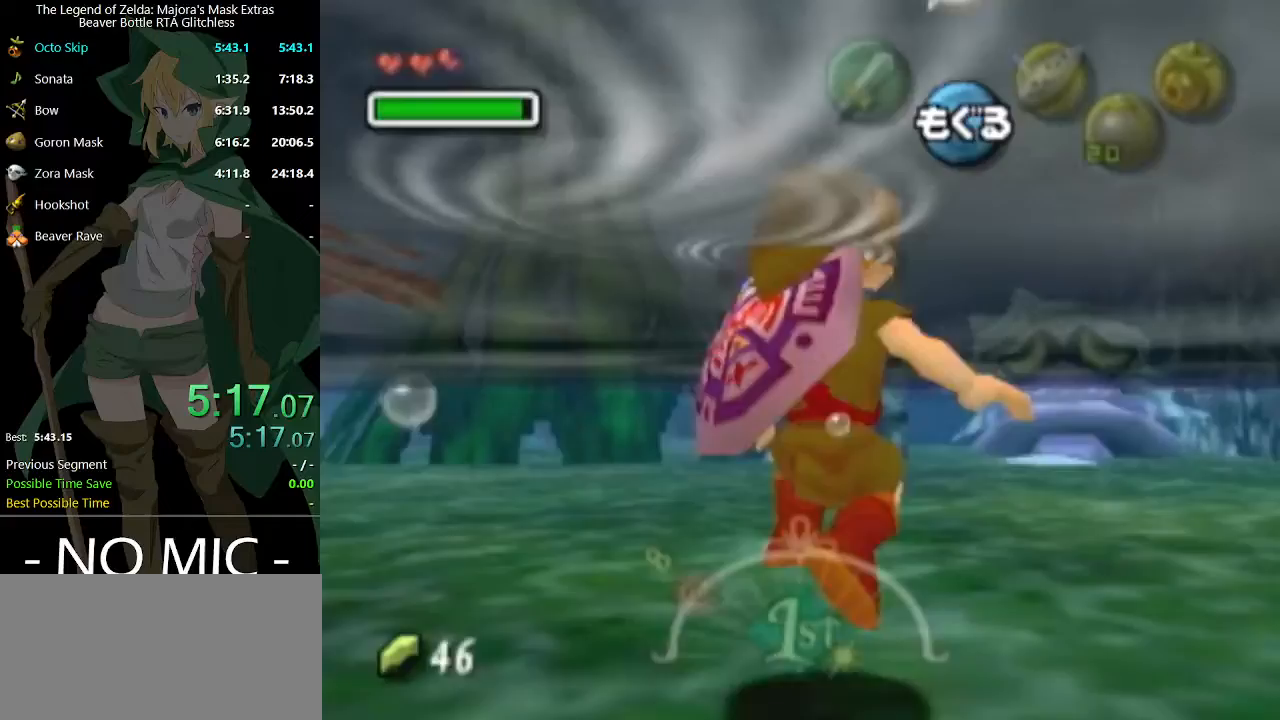
{"buttons": [], "left_stick": "up-left", "right_stick": "center", "events": []}